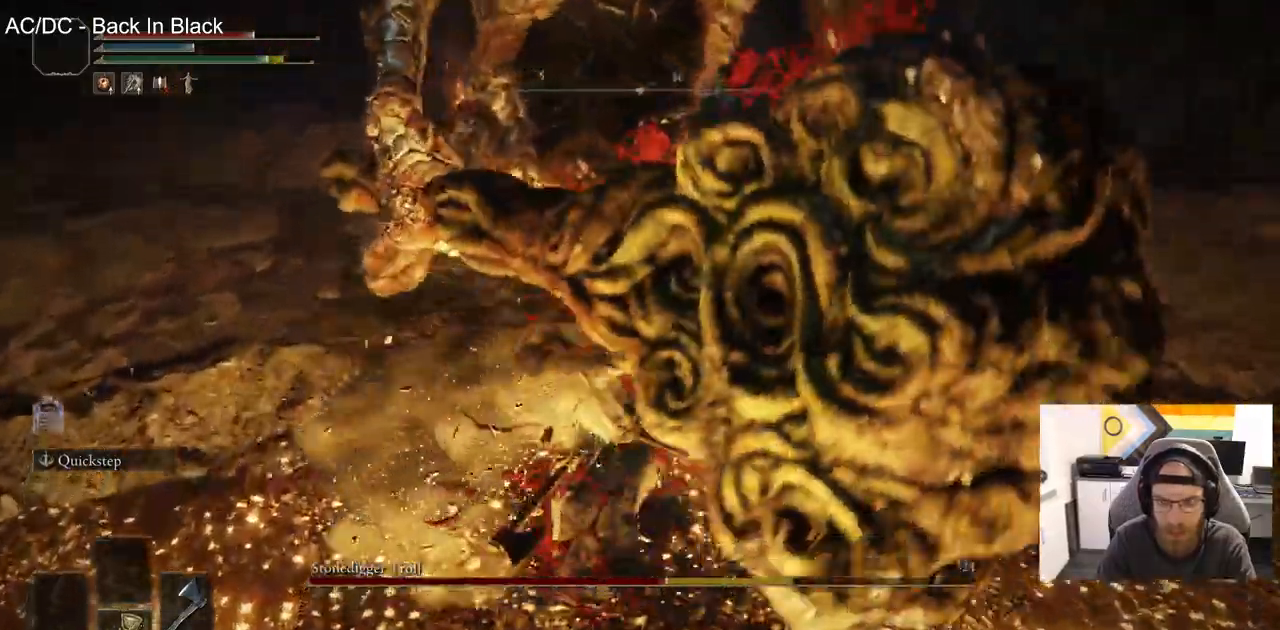
Gameplay with a controller (PlayStation layout); each line is a JSON object with the inputs held at the frame after it (dt_ms = milliseconds from this image to that frame). "events" lists button and stick changes between this image and that frame as [ms after this image, input, new state], when the widget could be followed in between.
{"dt_ms": 500, "buttons": [], "left_stick": "up-right", "right_stick": "center", "events": []}
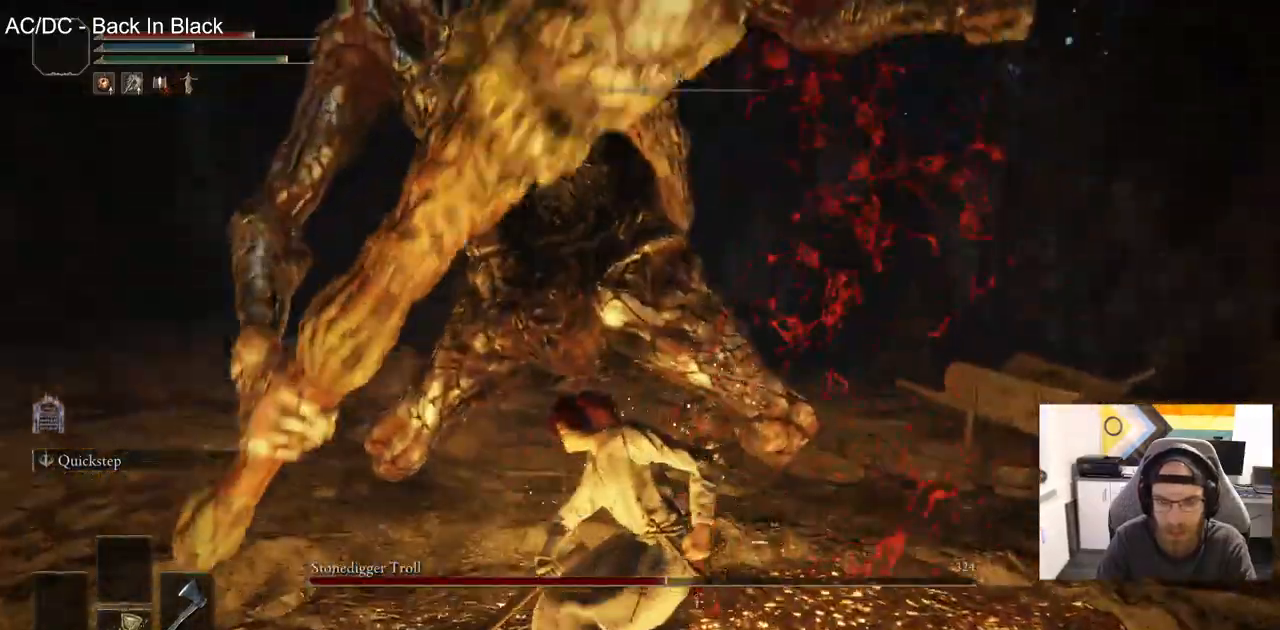
{"dt_ms": 1000, "buttons": [], "left_stick": "up", "right_stick": "down-right"}
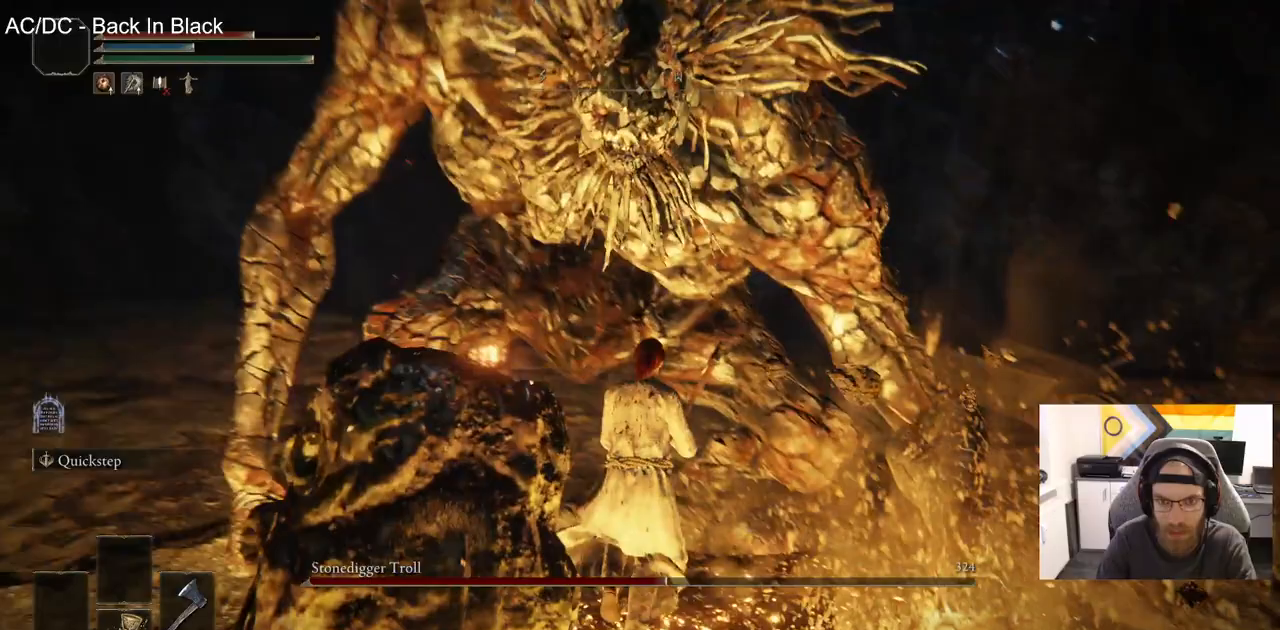
{"dt_ms": 500, "buttons": ["R2"], "left_stick": "up", "right_stick": "down-right", "events": [[183, "R1", "down"], [183, "R2", "down"], [317, "R1", "up"], [367, "R1", "down"], [433, "R1", "up"]]}
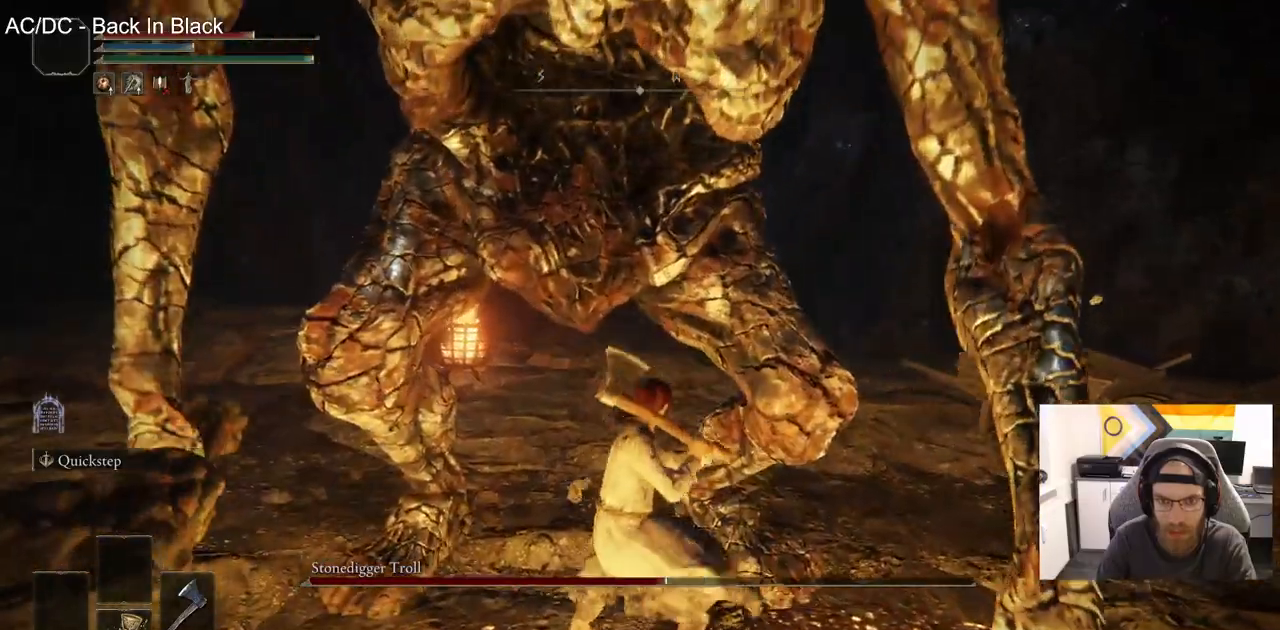
{"dt_ms": 1000, "buttons": ["R1", "R2"], "left_stick": "up", "right_stick": "down-right"}
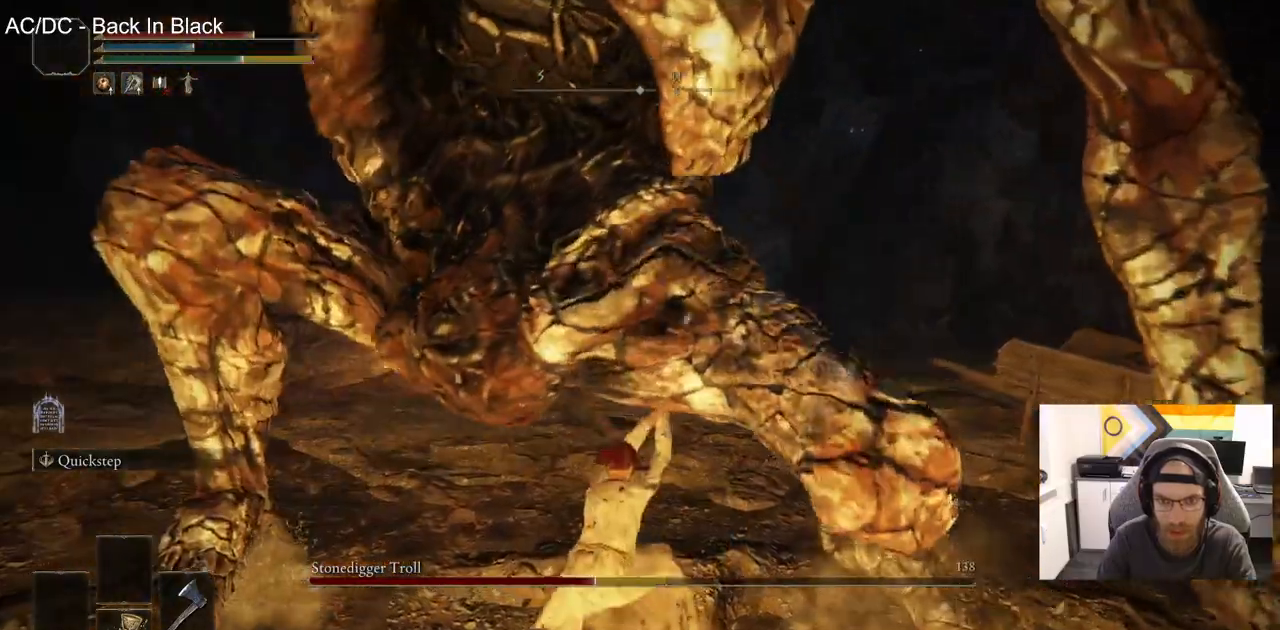
{"dt_ms": 500, "buttons": [], "left_stick": "up", "right_stick": "down-right", "events": [[67, "R1", "up"], [83, "R2", "up"]]}
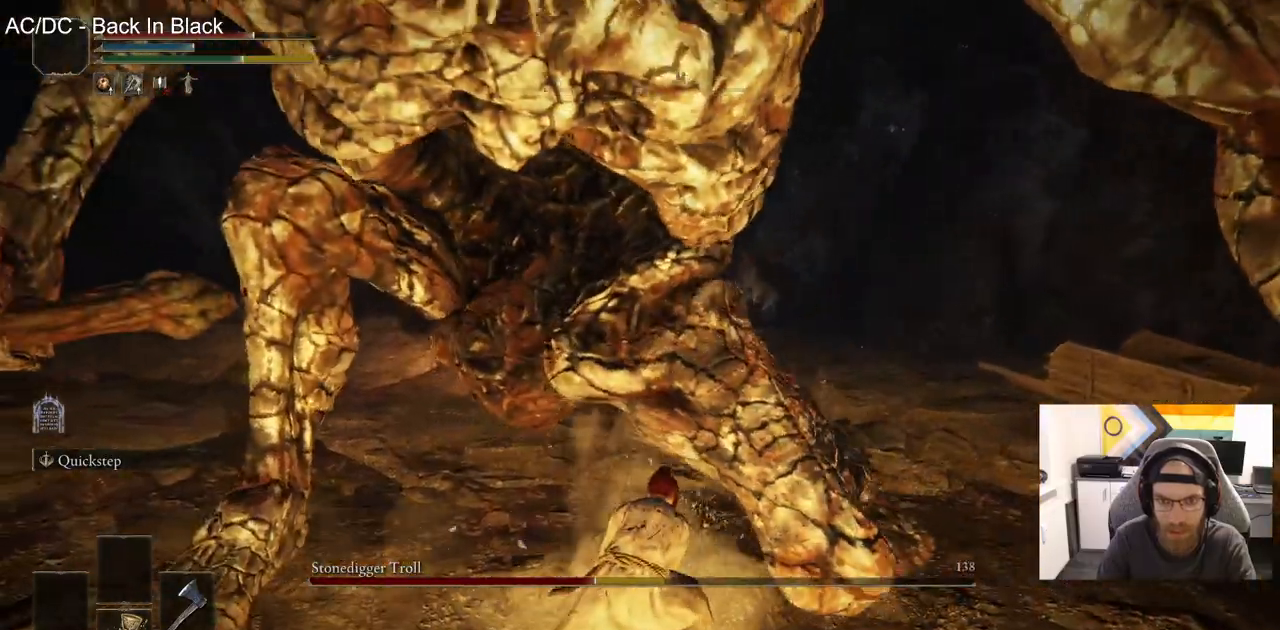
{"dt_ms": 500, "buttons": [], "left_stick": "up", "right_stick": "down-right", "events": []}
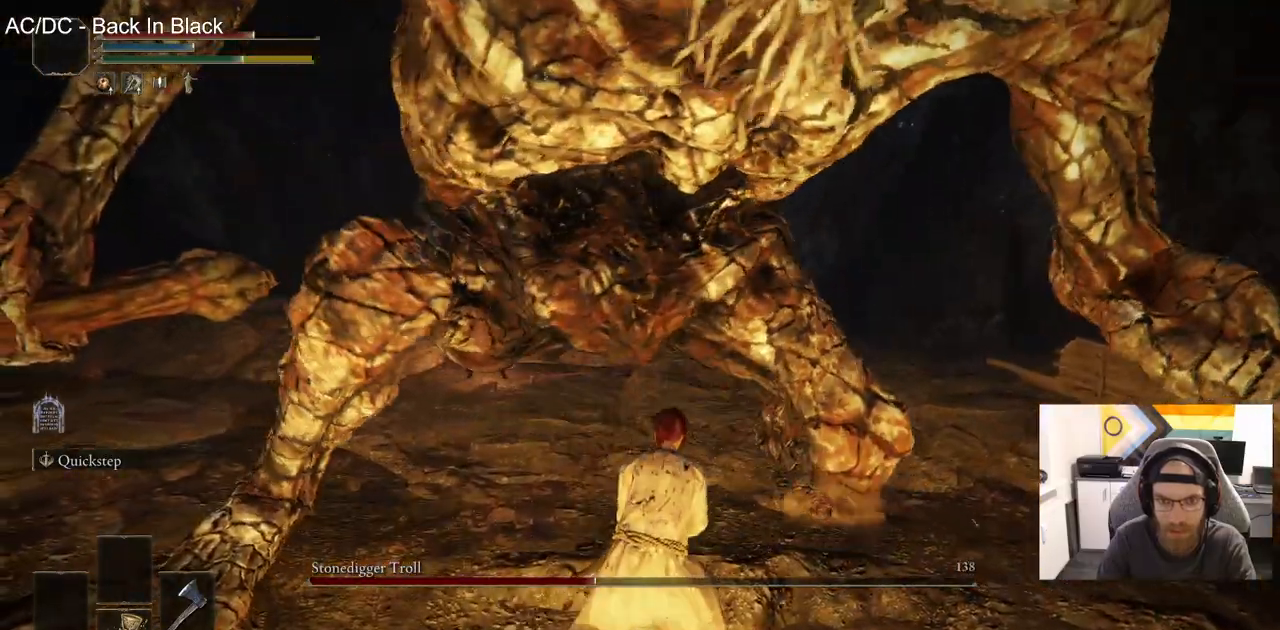
{"dt_ms": 1000, "buttons": ["R2"], "left_stick": "up", "right_stick": "down-right"}
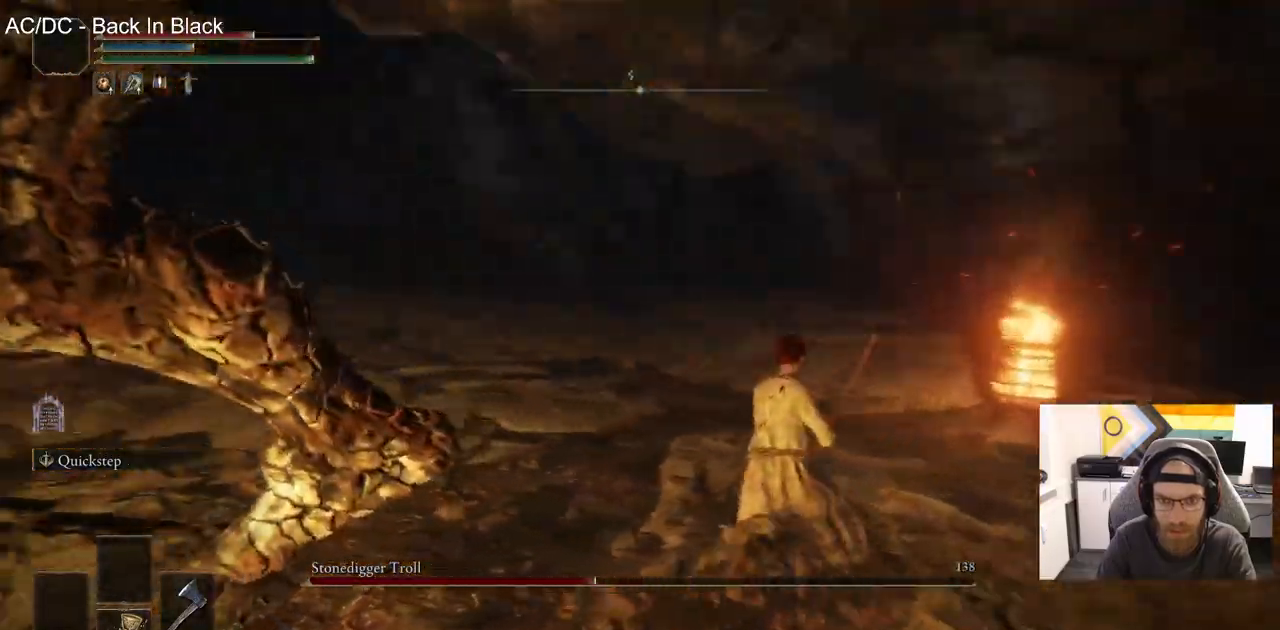
{"dt_ms": 500, "buttons": [], "left_stick": "up", "right_stick": "down-right", "events": [[50, "R2", "up"], [283, "CIRCLE", "down"], [433, "CIRCLE", "up"]]}
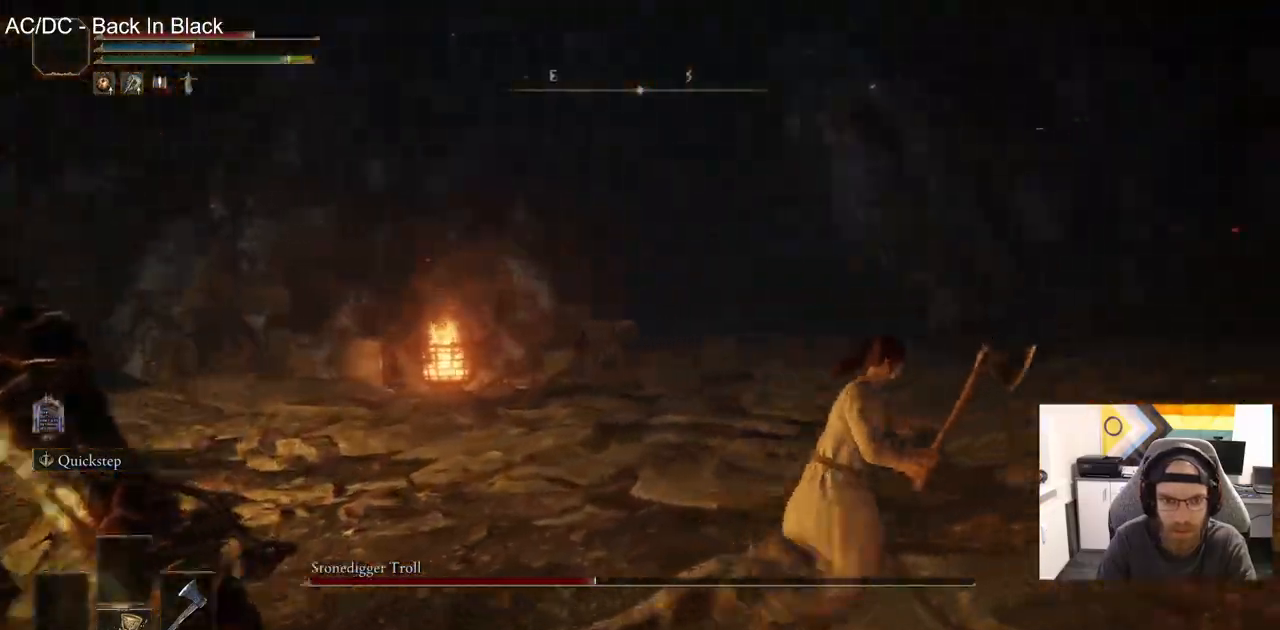
{"dt_ms": 500, "buttons": [], "left_stick": "up", "right_stick": "down-right"}
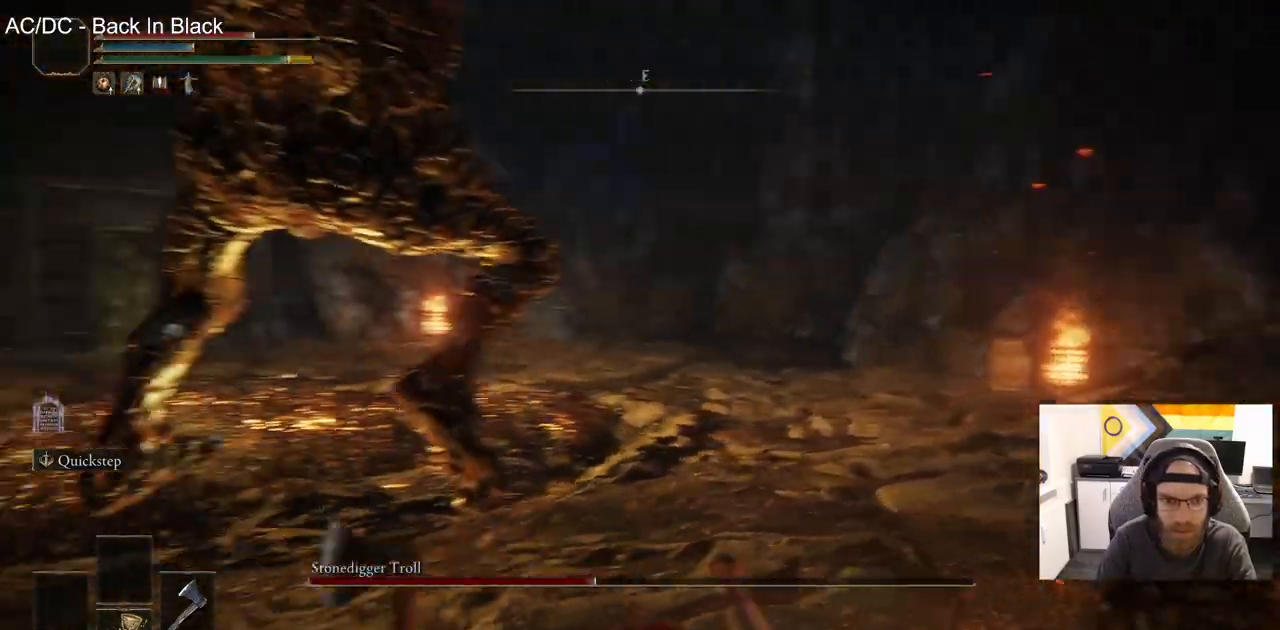
{"dt_ms": 500, "buttons": ["CIRCLE"], "left_stick": "down", "right_stick": "center"}
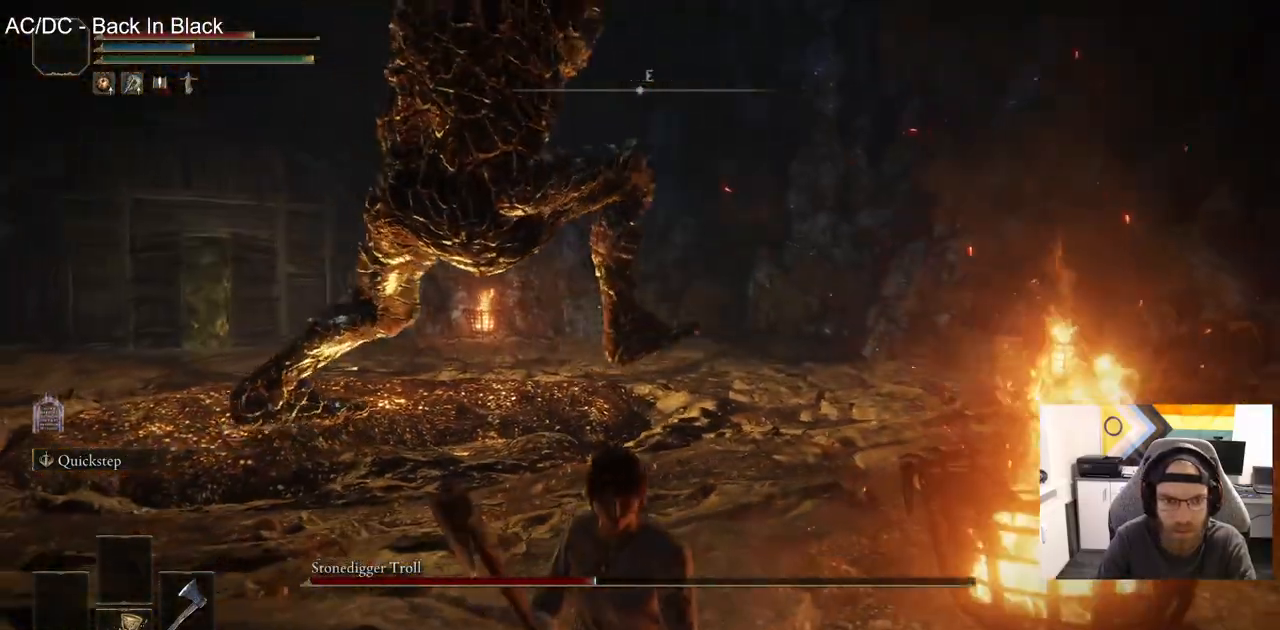
{"dt_ms": 500, "buttons": ["CIRCLE"], "left_stick": "down", "right_stick": "down", "events": [[67, "right_stick", "down"]]}
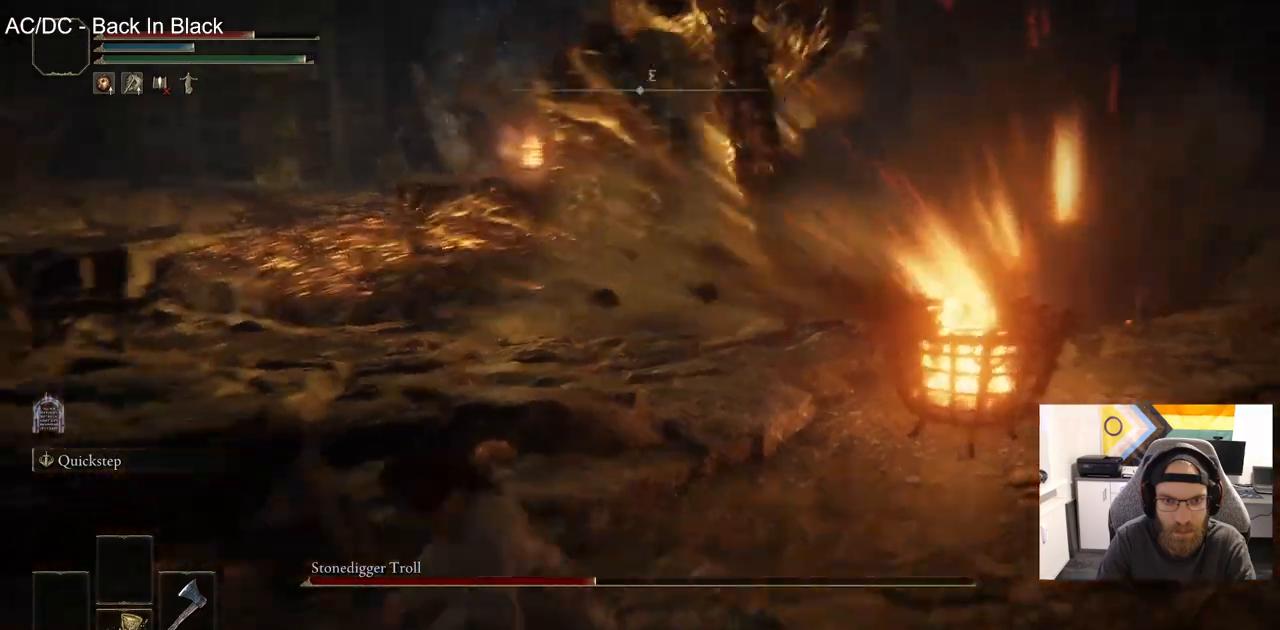
{"dt_ms": 500, "buttons": ["CIRCLE"], "left_stick": "down-left", "right_stick": "down", "events": [[200, "left_stick", "down-left"]]}
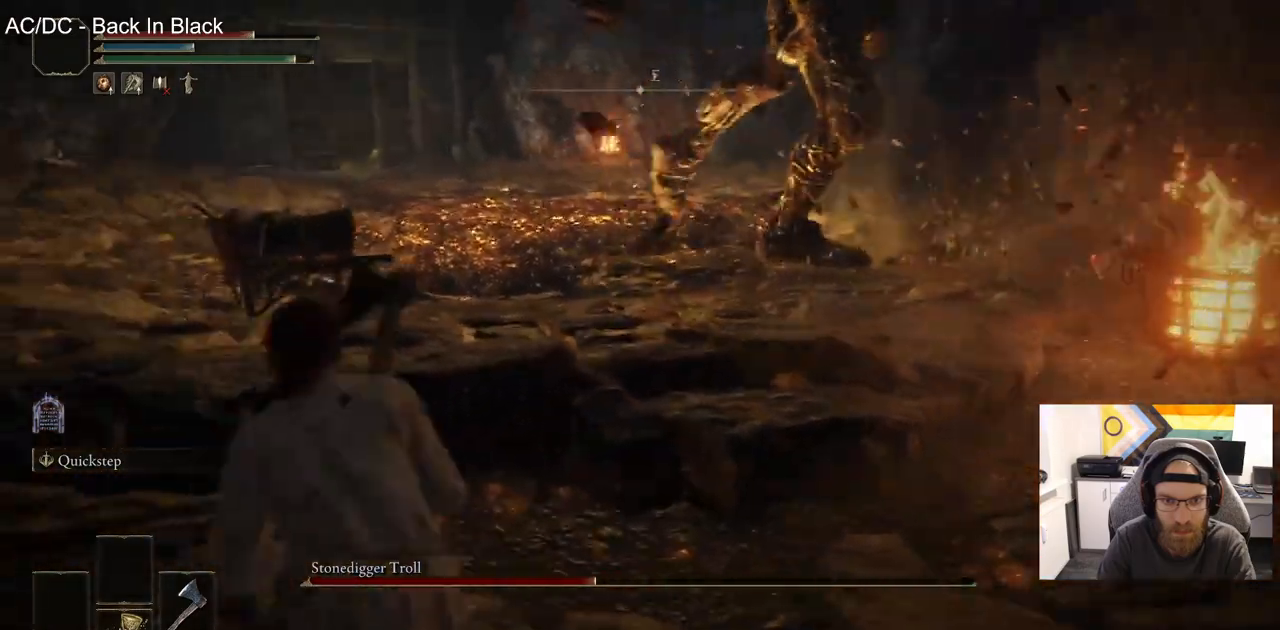
{"dt_ms": 500, "buttons": ["CIRCLE"], "left_stick": "down-left", "right_stick": "down", "events": []}
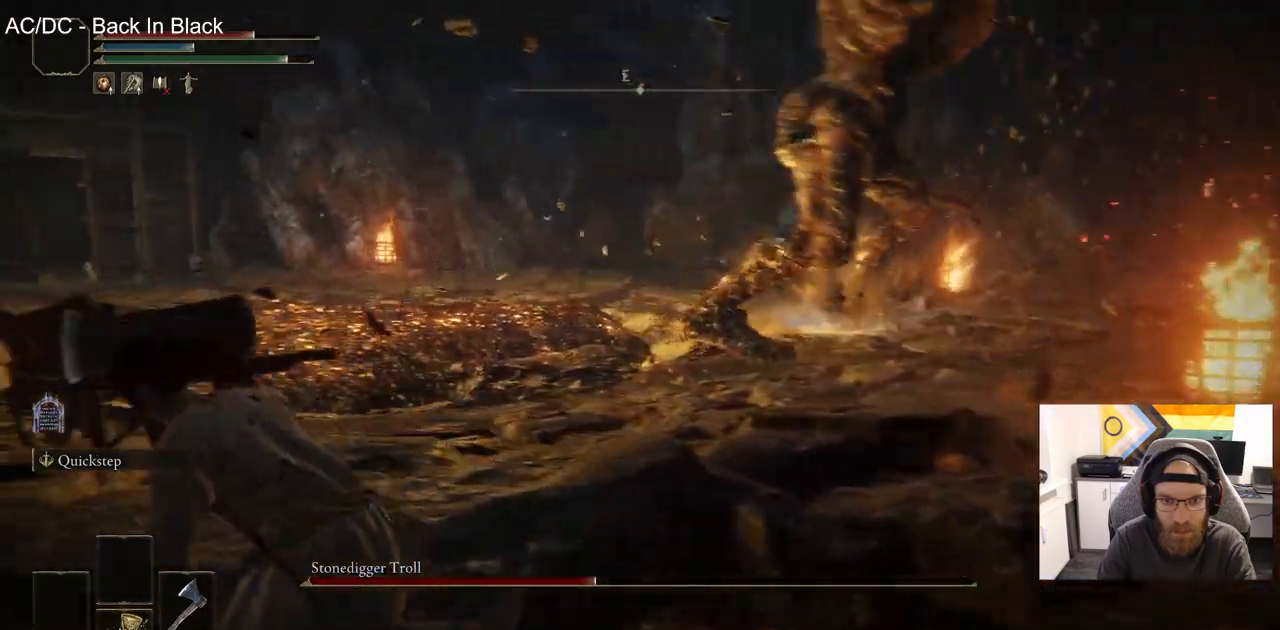
{"dt_ms": 500, "buttons": ["CIRCLE"], "left_stick": "down-left", "right_stick": "down", "events": []}
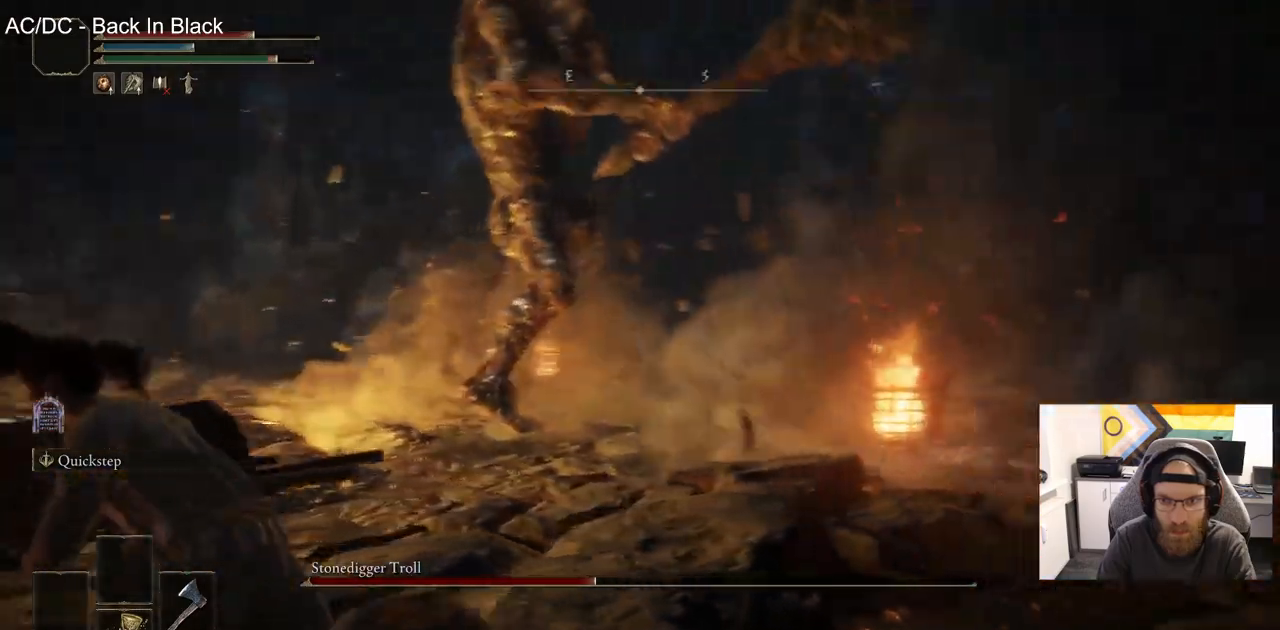
{"dt_ms": 500, "buttons": ["CIRCLE"], "left_stick": "down-left", "right_stick": "down", "events": []}
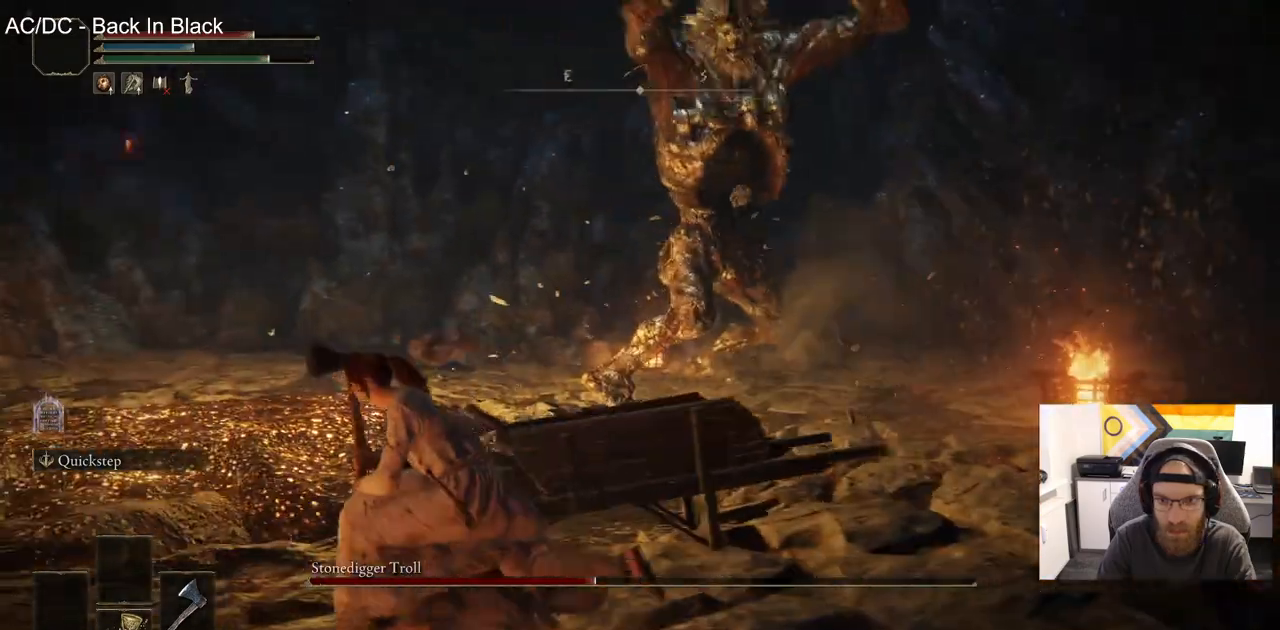
{"dt_ms": 500, "buttons": ["CIRCLE"], "left_stick": "left", "right_stick": "down", "events": [[317, "right_stick", "center"], [383, "left_stick", "left"], [383, "right_stick", "down"]]}
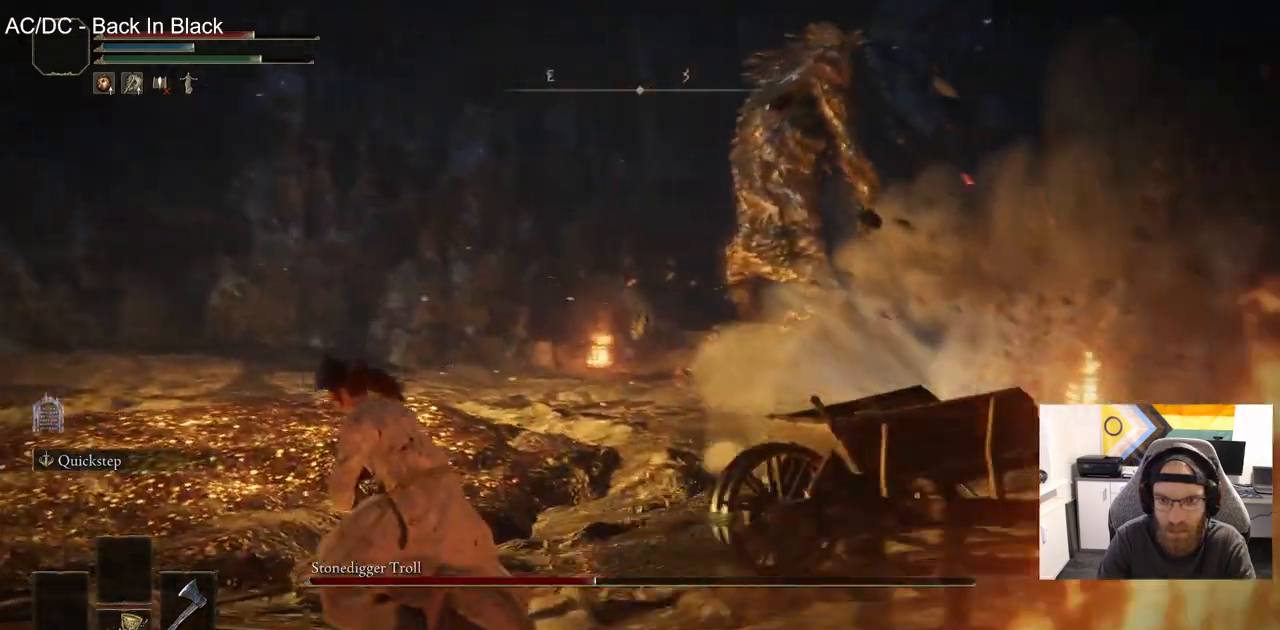
{"dt_ms": 500, "buttons": ["CIRCLE"], "left_stick": "left", "right_stick": "down", "events": [[233, "right_stick", "center"], [383, "right_stick", "down"]]}
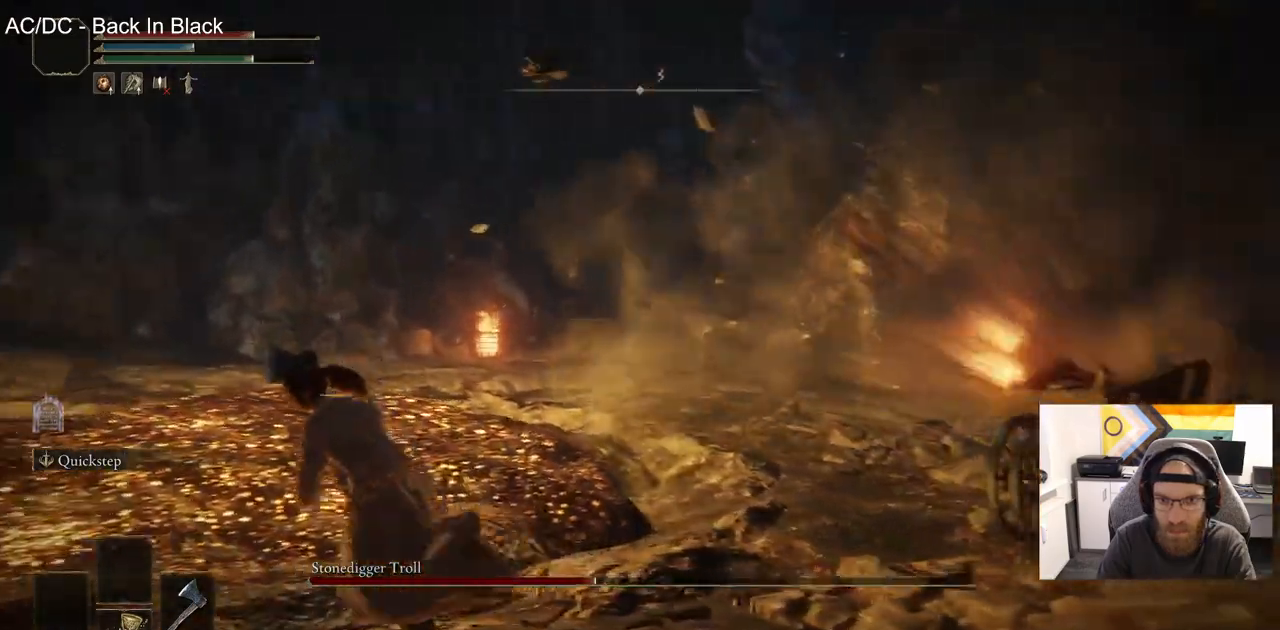
{"dt_ms": 500, "buttons": ["CIRCLE"], "left_stick": "up-left", "right_stick": "down", "events": [[417, "left_stick", "up-left"]]}
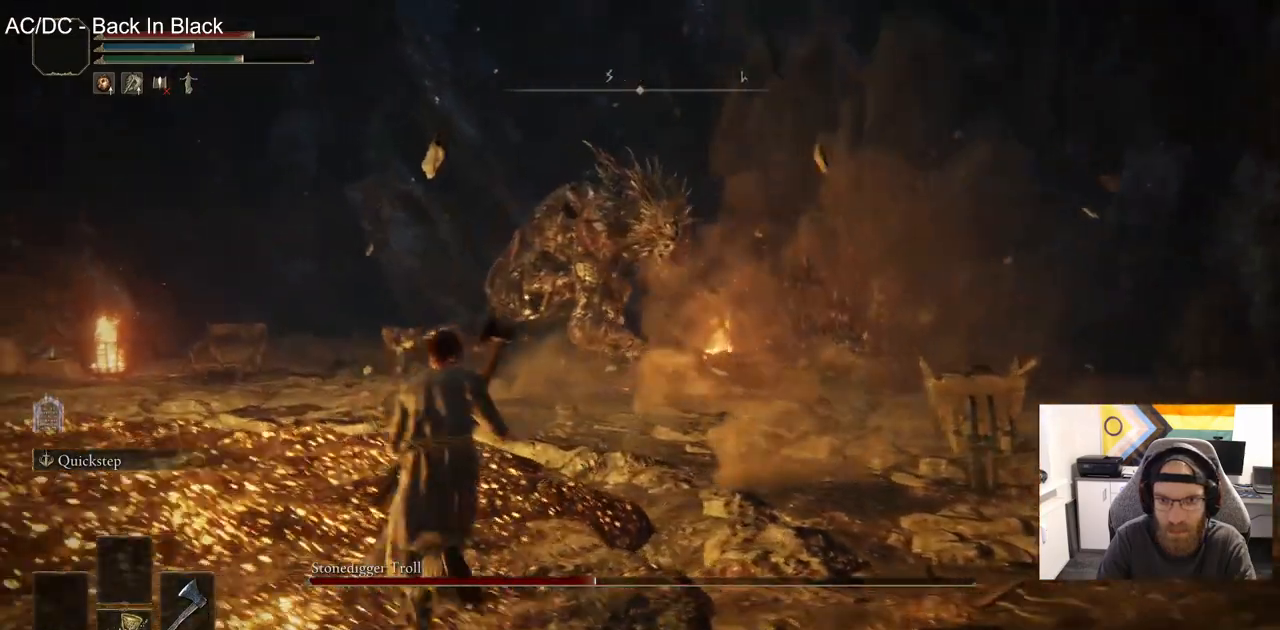
{"dt_ms": 500, "buttons": ["CIRCLE"], "left_stick": "up-left", "right_stick": "down", "events": []}
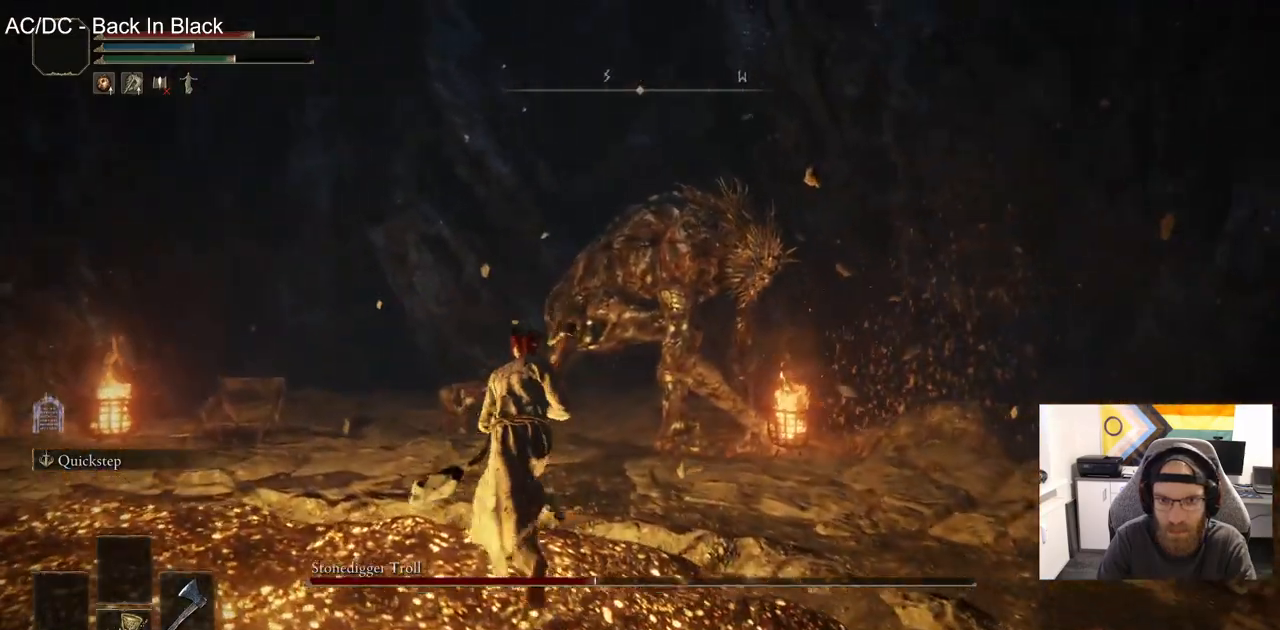
{"dt_ms": 500, "buttons": ["CIRCLE"], "left_stick": "up-left", "right_stick": "down", "events": [[367, "right_stick", "center"], [433, "right_stick", "down"]]}
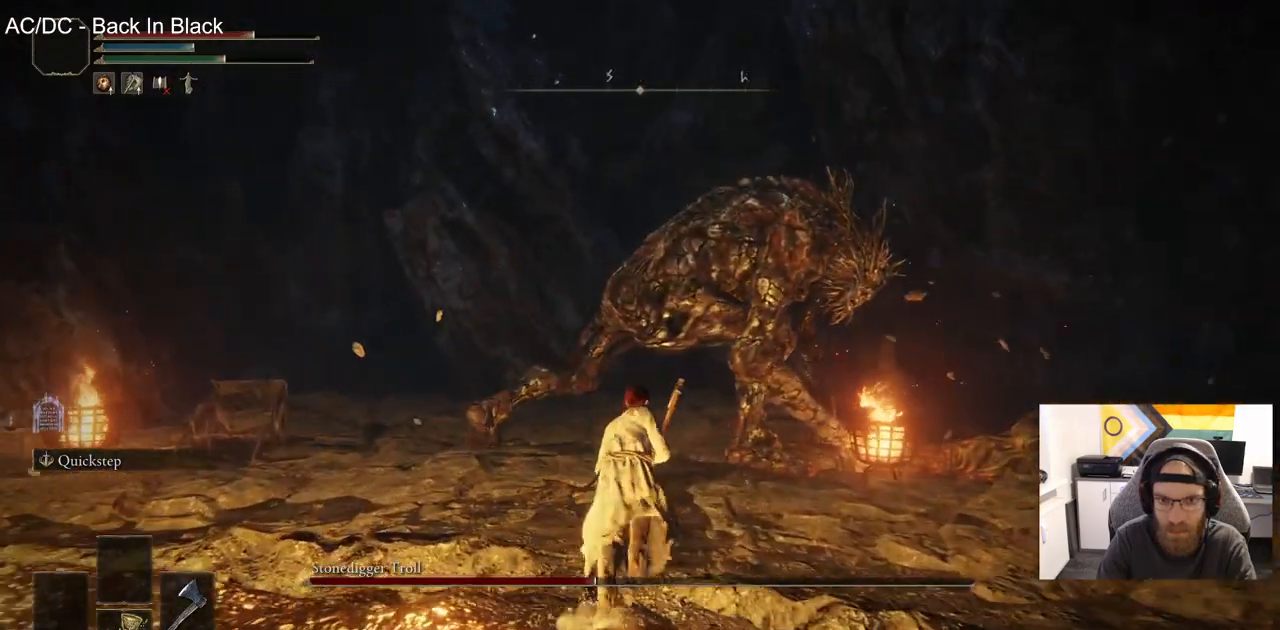
{"dt_ms": 500, "buttons": ["CIRCLE"], "left_stick": "up", "right_stick": "center", "events": [[83, "right_stick", "center"], [133, "left_stick", "up"]]}
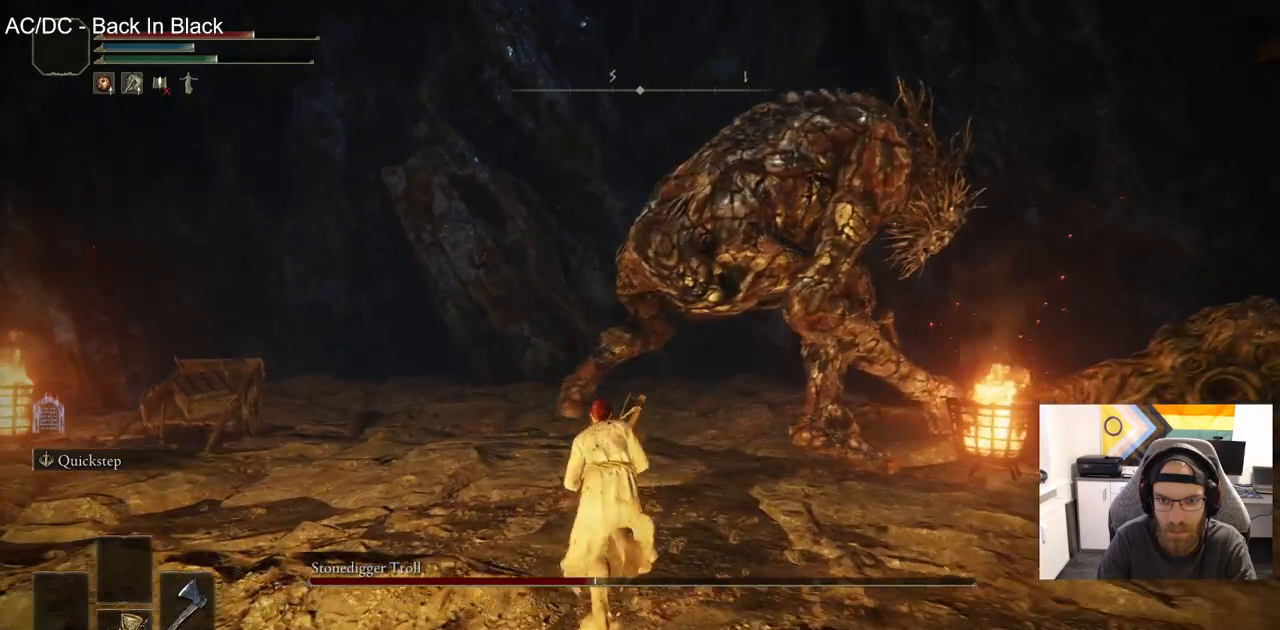
{"dt_ms": 500, "buttons": ["CIRCLE"], "left_stick": "up", "right_stick": "center", "events": []}
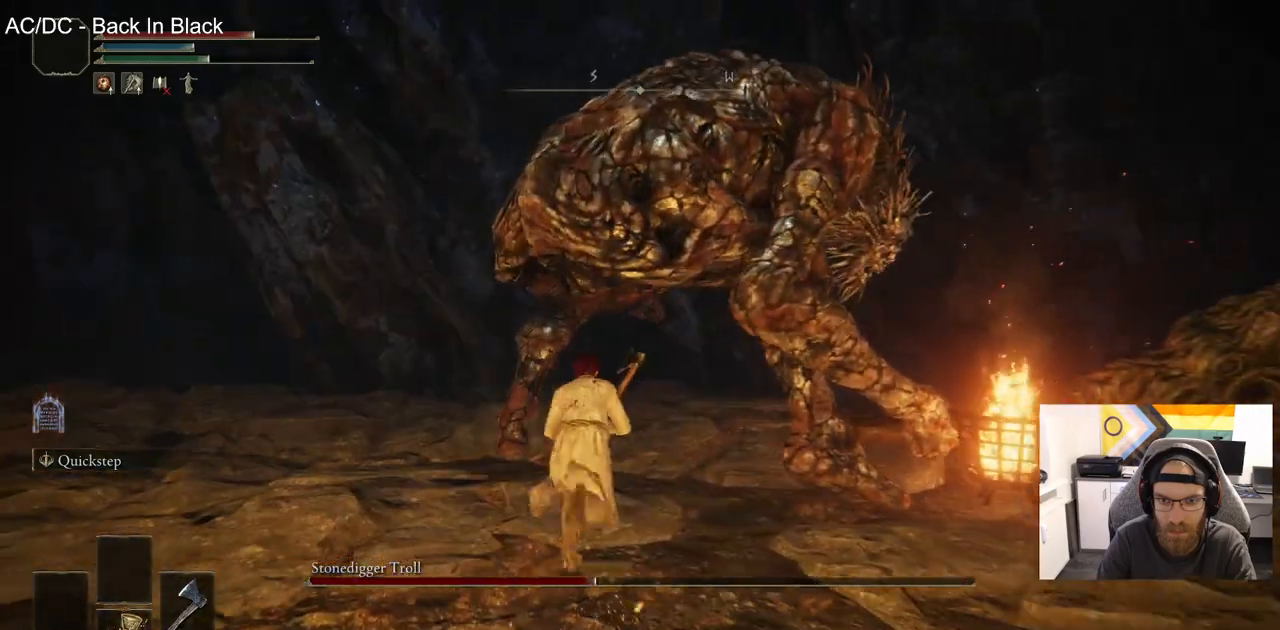
{"dt_ms": 500, "buttons": ["CIRCLE", "R2"], "left_stick": "up", "right_stick": "center", "events": [[67, "R2", "down"]]}
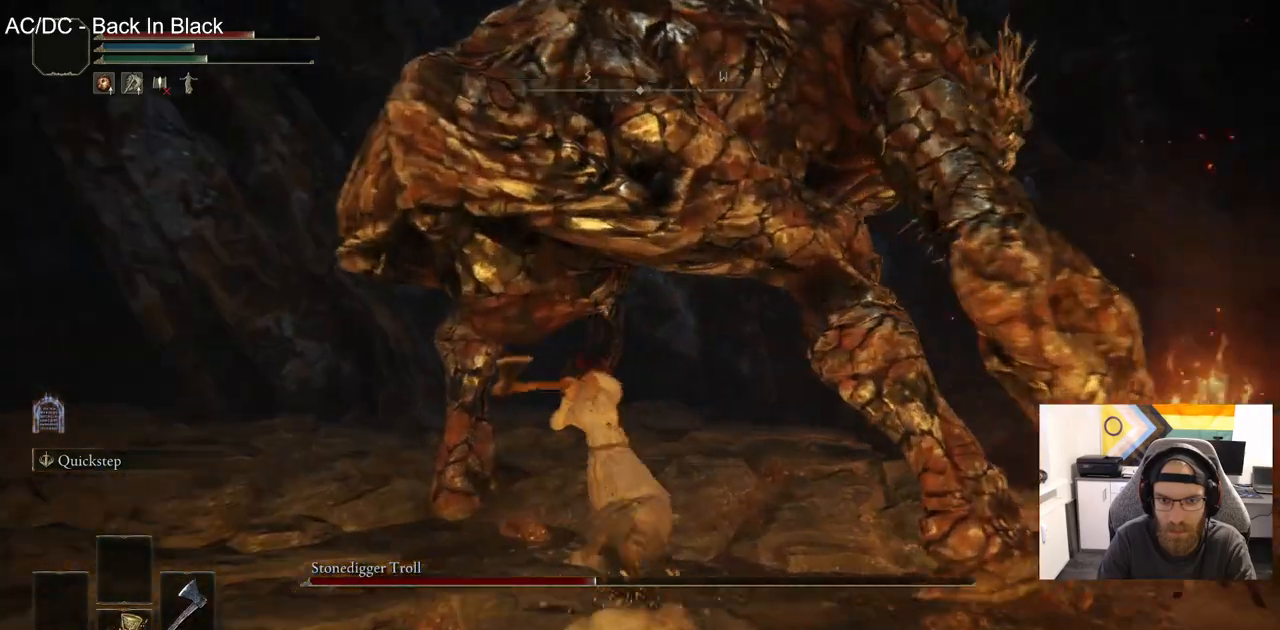
{"dt_ms": 500, "buttons": [], "left_stick": "up", "right_stick": "center", "events": [[383, "CIRCLE", "up"], [467, "R2", "up"]]}
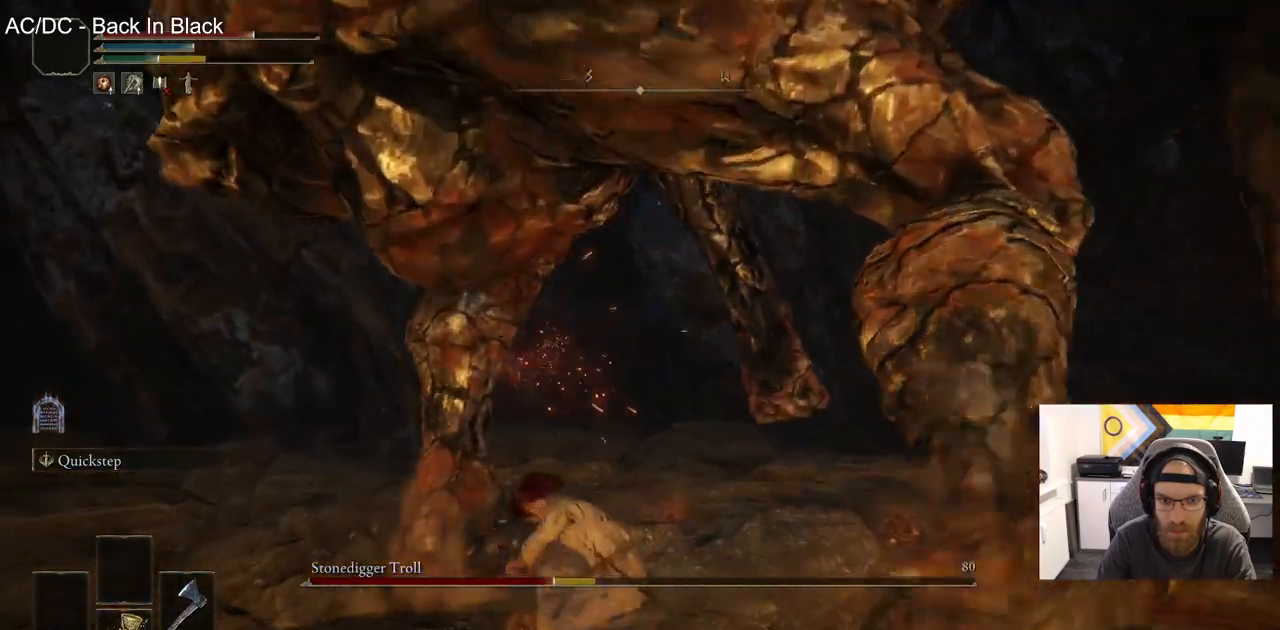
{"dt_ms": 500, "buttons": ["R2"], "left_stick": "up", "right_stick": "center", "events": [[83, "R2", "down"]]}
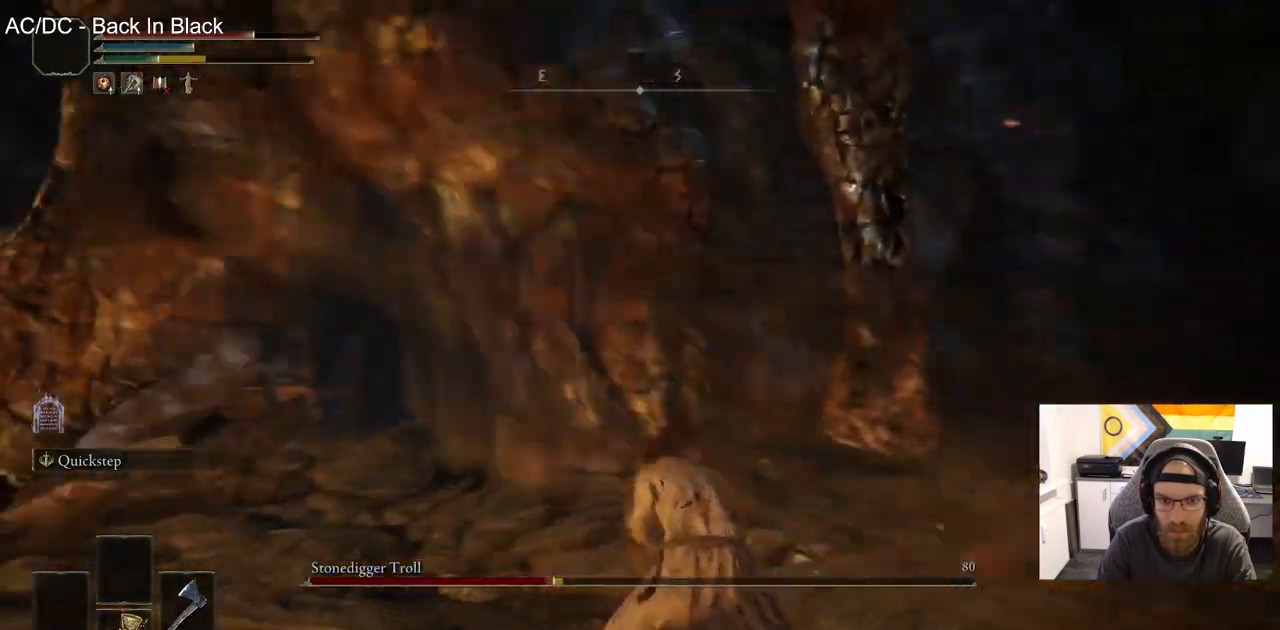
{"dt_ms": 500, "buttons": ["R2"], "left_stick": "up", "right_stick": "center", "events": []}
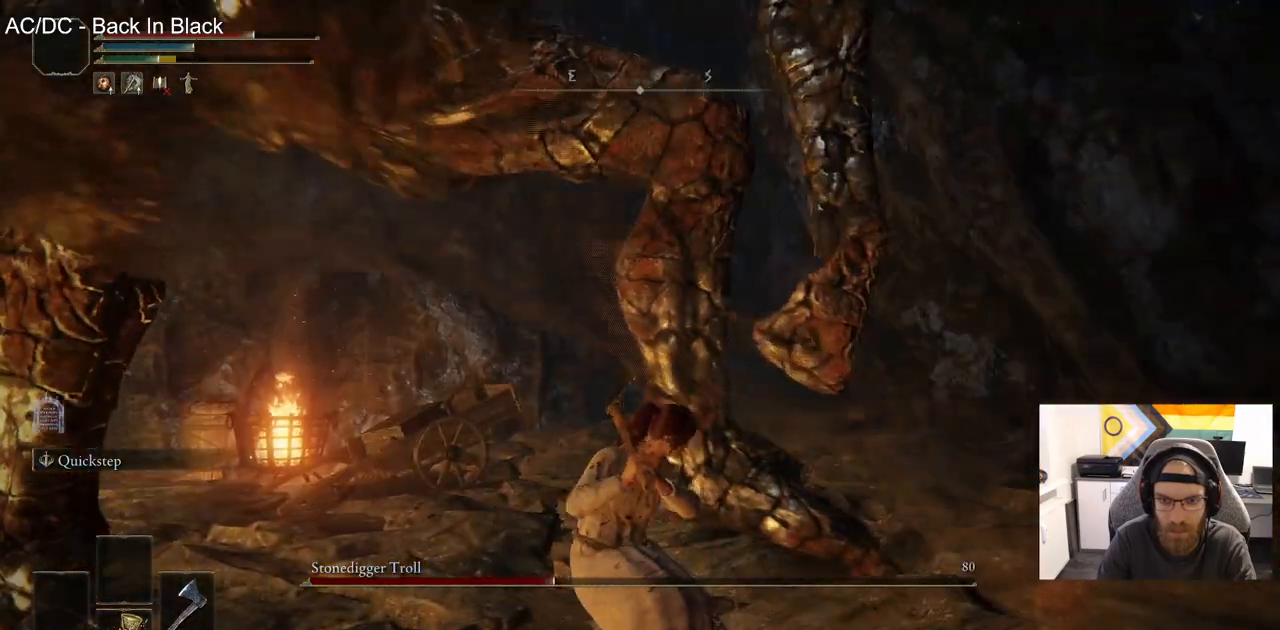
{"dt_ms": 500, "buttons": ["R2"], "left_stick": "up", "right_stick": "center", "events": []}
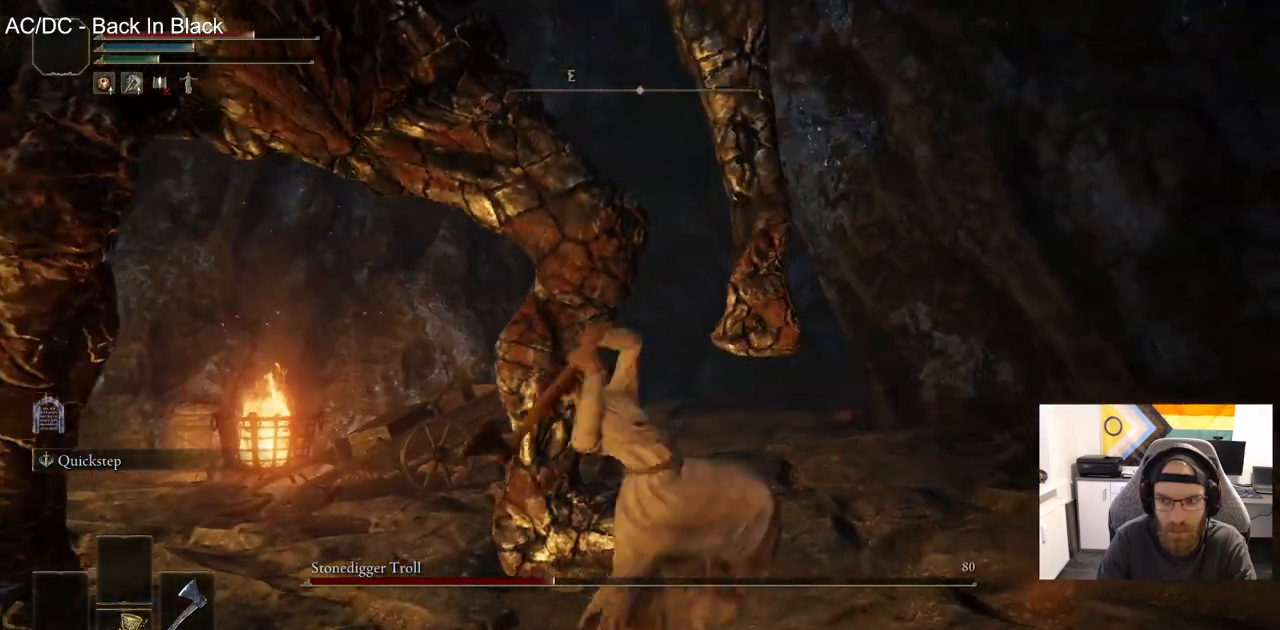
{"dt_ms": 500, "buttons": [], "left_stick": "up", "right_stick": "center", "events": [[367, "R2", "up"]]}